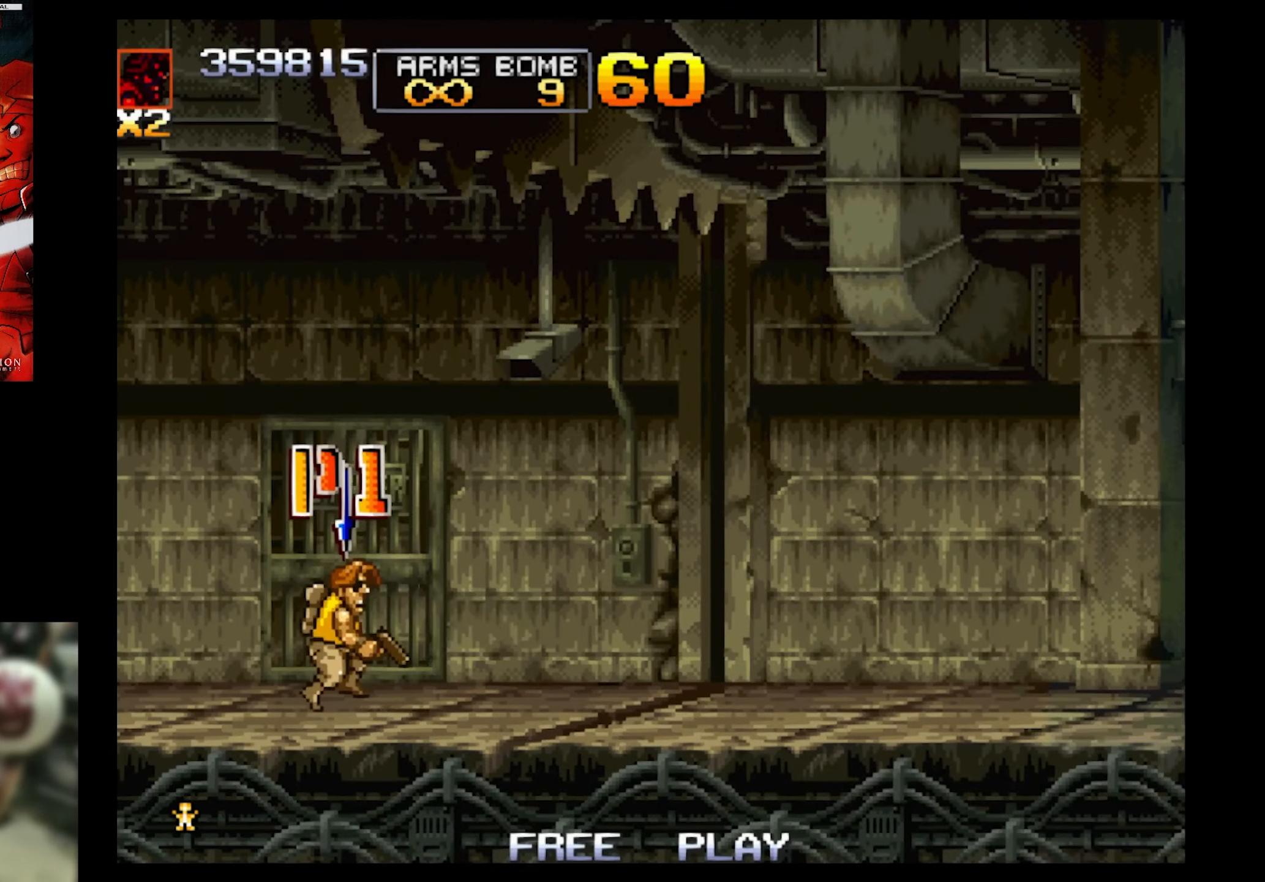
Gameplay with a controller (PlayStation layout); each line is a JSON object with the inputs held at the frame after it. "events" lists button and stick changes between this image and that frame as [ms after this image, input, new state], when the widget could be followed in between. Not read: L3 R3 left_stick right_stick.
{"buttons": ["SQUARE", "DPAD_RIGHT"], "events": [[33, "DPAD_RIGHT", "down"], [33, "SQUARE", "down"], [150, "DPAD_UP", "down"], [483, "DPAD_UP", "up"]]}
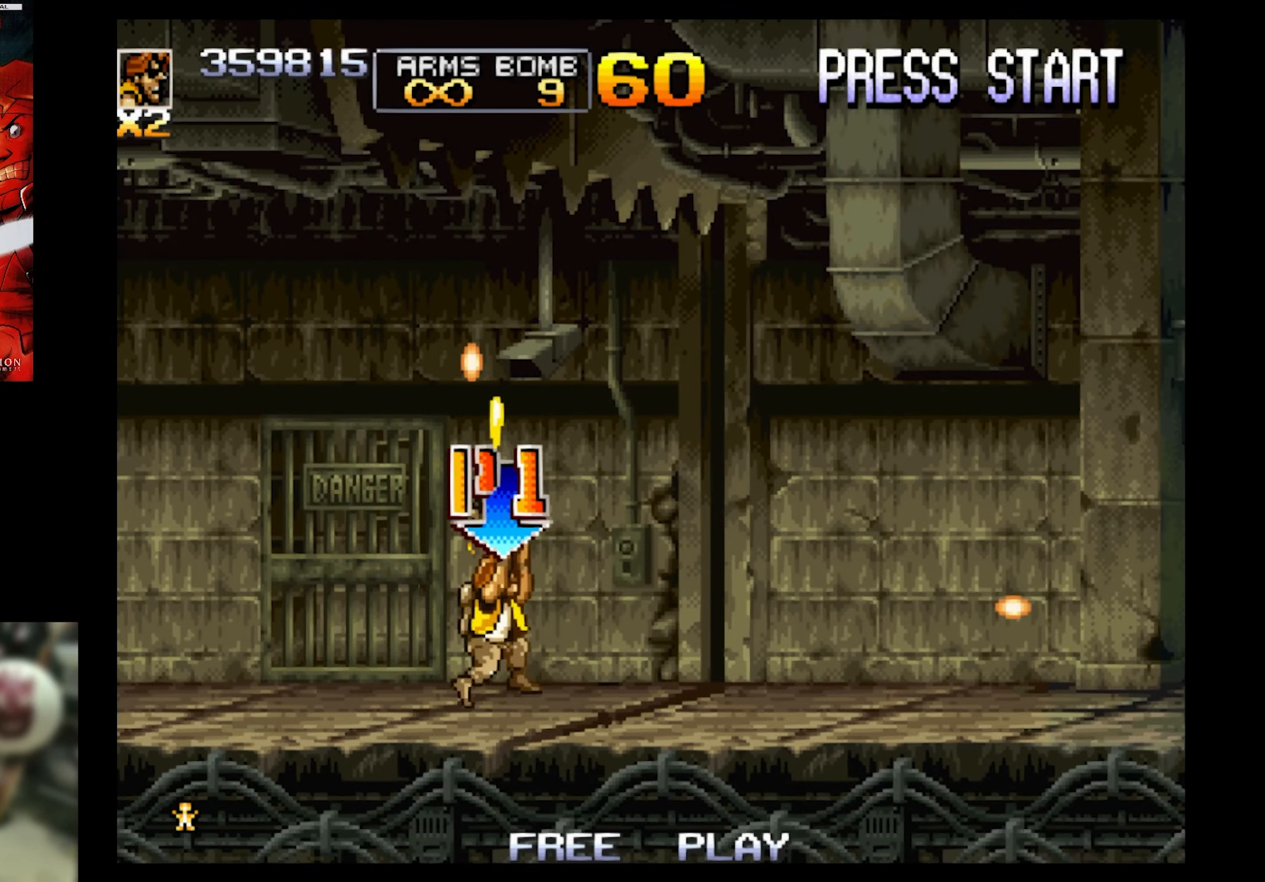
{"buttons": ["CROSS", "SQUARE", "DPAD_UP", "DPAD_RIGHT"], "events": [[233, "DPAD_UP", "down"], [483, "CROSS", "down"]]}
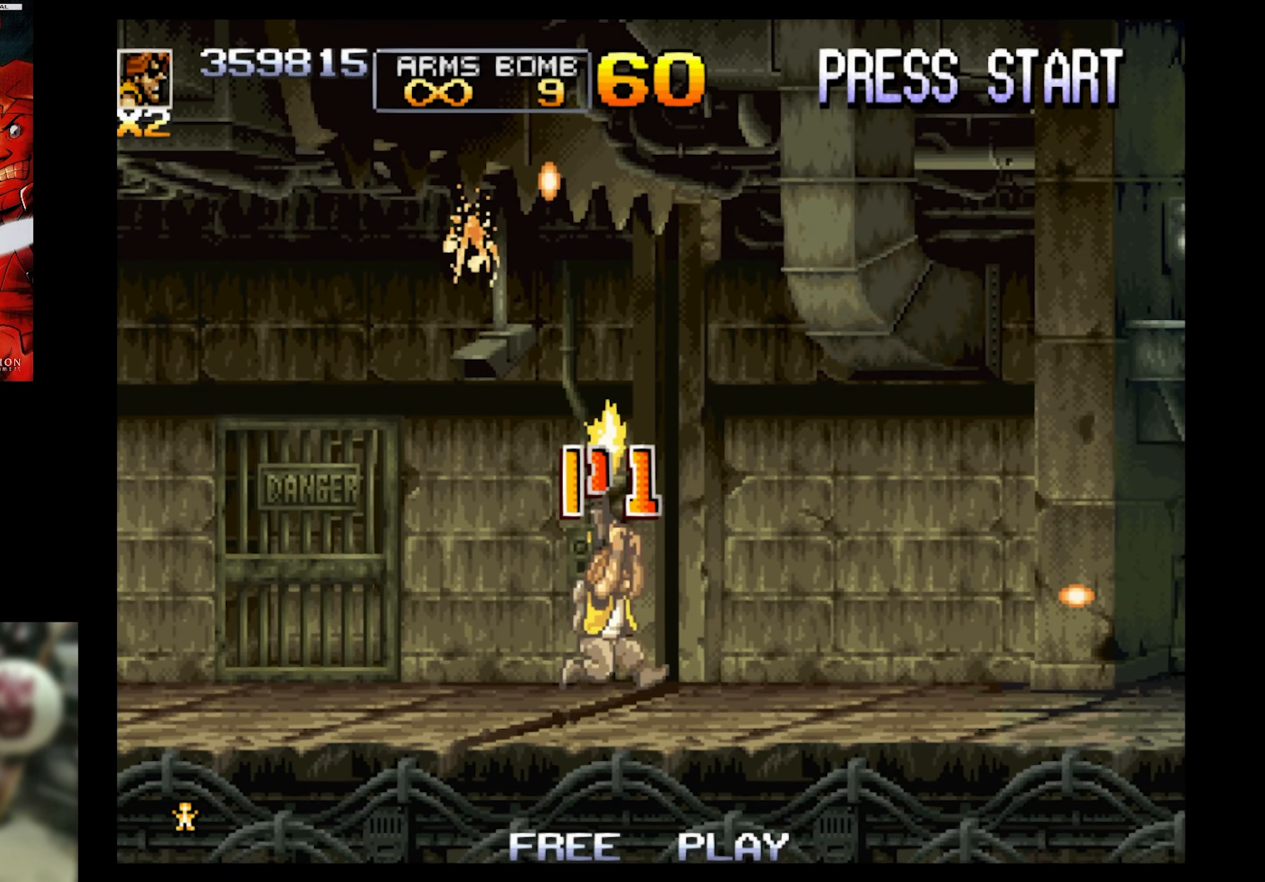
{"buttons": ["SQUARE"], "events": [[150, "CROSS", "up"], [233, "DPAD_UP", "up"], [383, "DPAD_RIGHT", "up"]]}
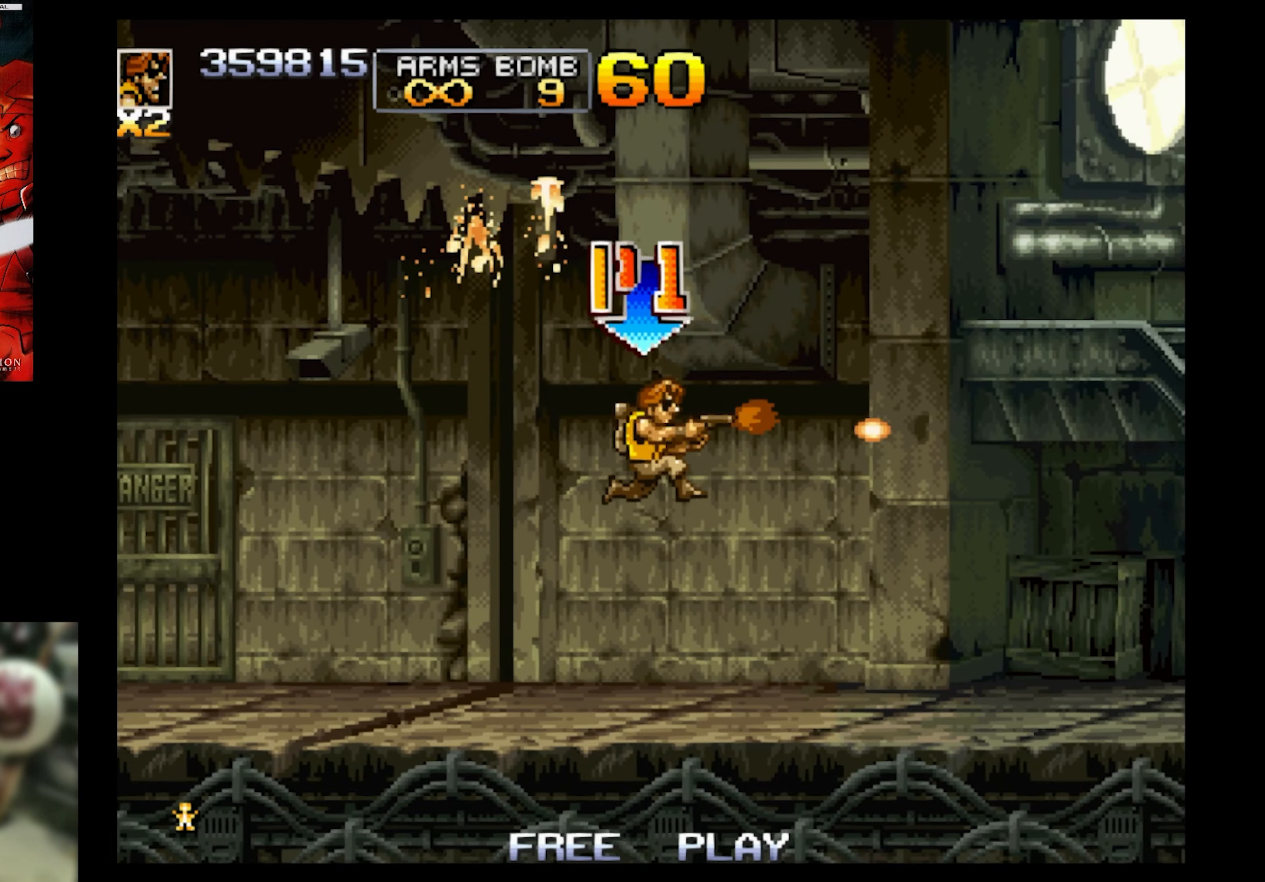
{"buttons": ["SQUARE", "DPAD_RIGHT"], "events": [[233, "DPAD_RIGHT", "down"]]}
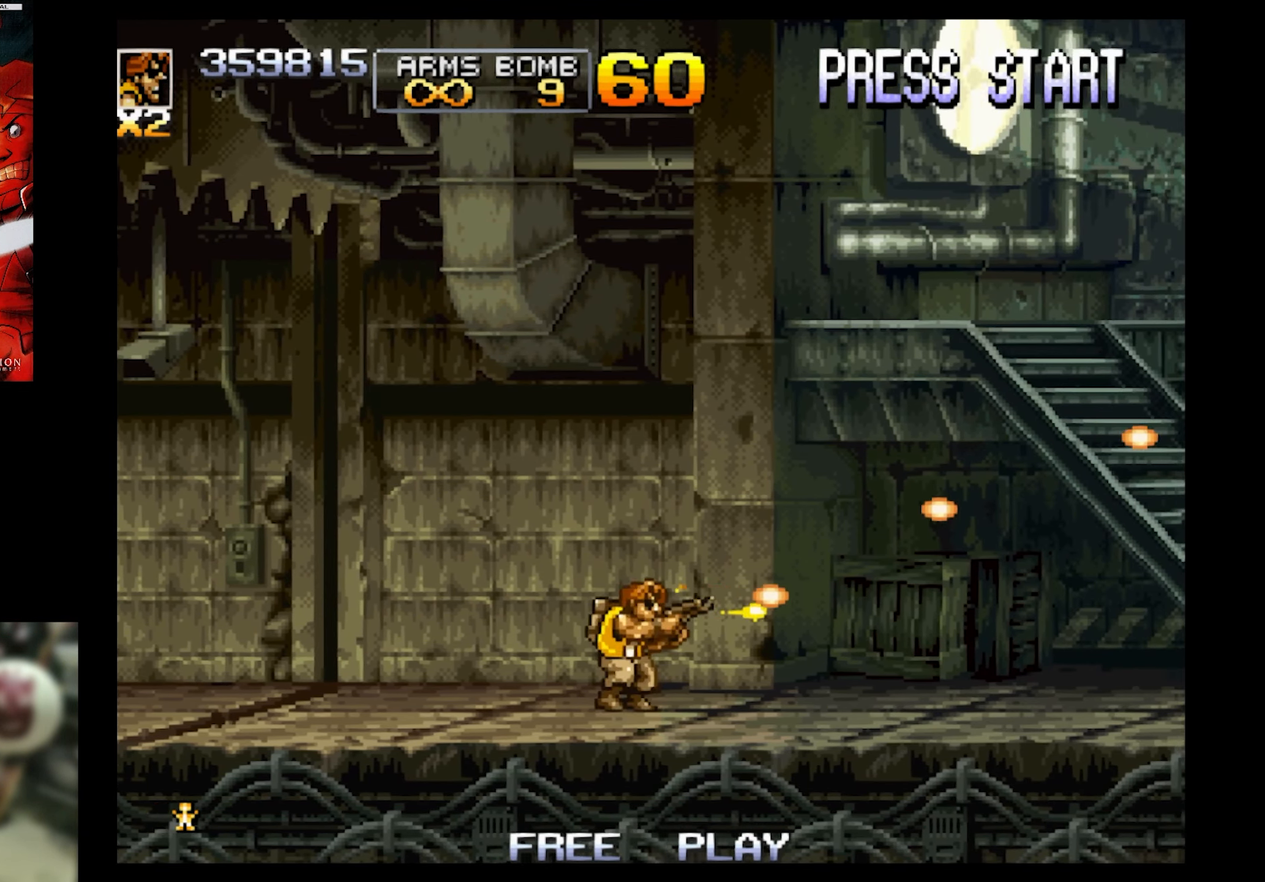
{"buttons": ["SQUARE", "DPAD_RIGHT"], "events": []}
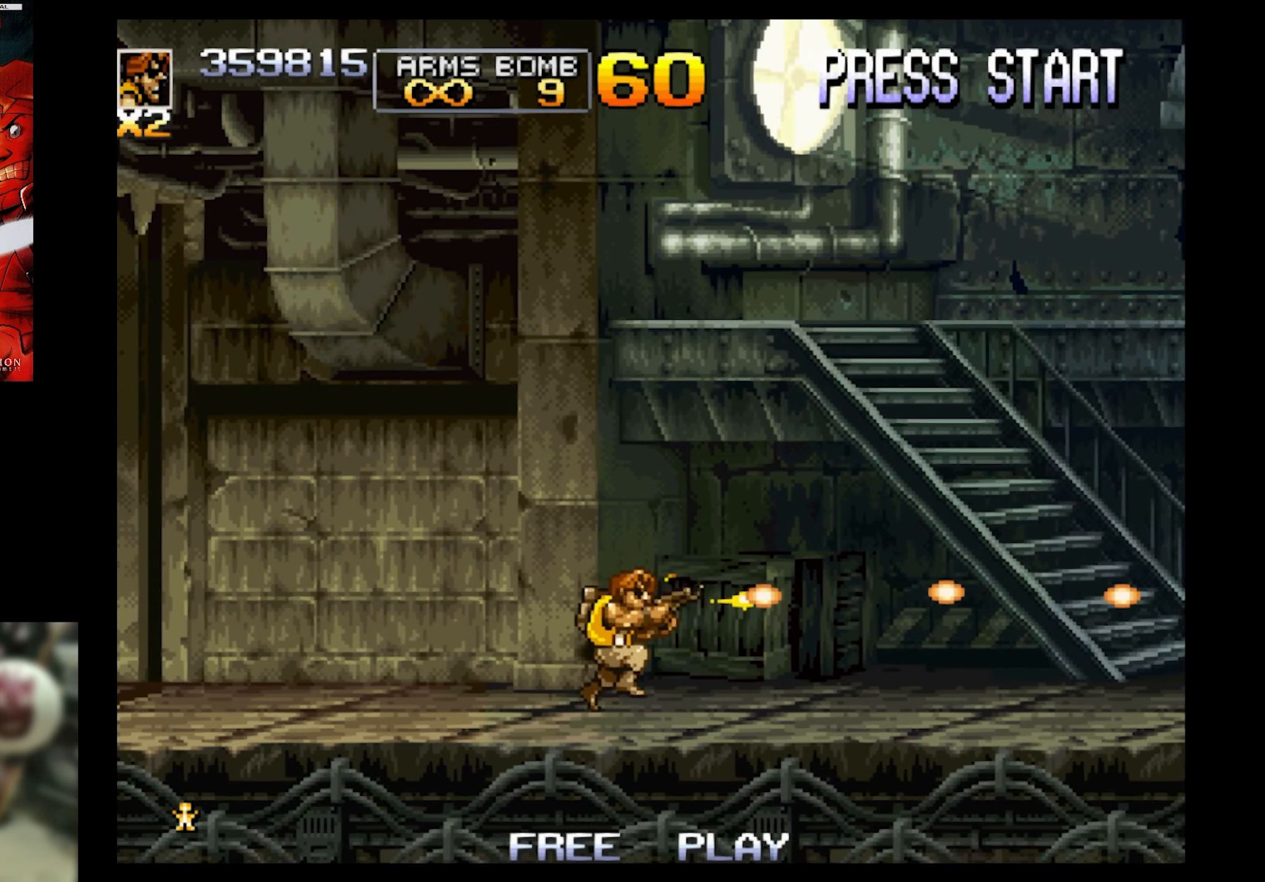
{"buttons": ["SQUARE", "DPAD_RIGHT"], "events": [[367, "DPAD_UP", "down"], [483, "DPAD_UP", "up"]]}
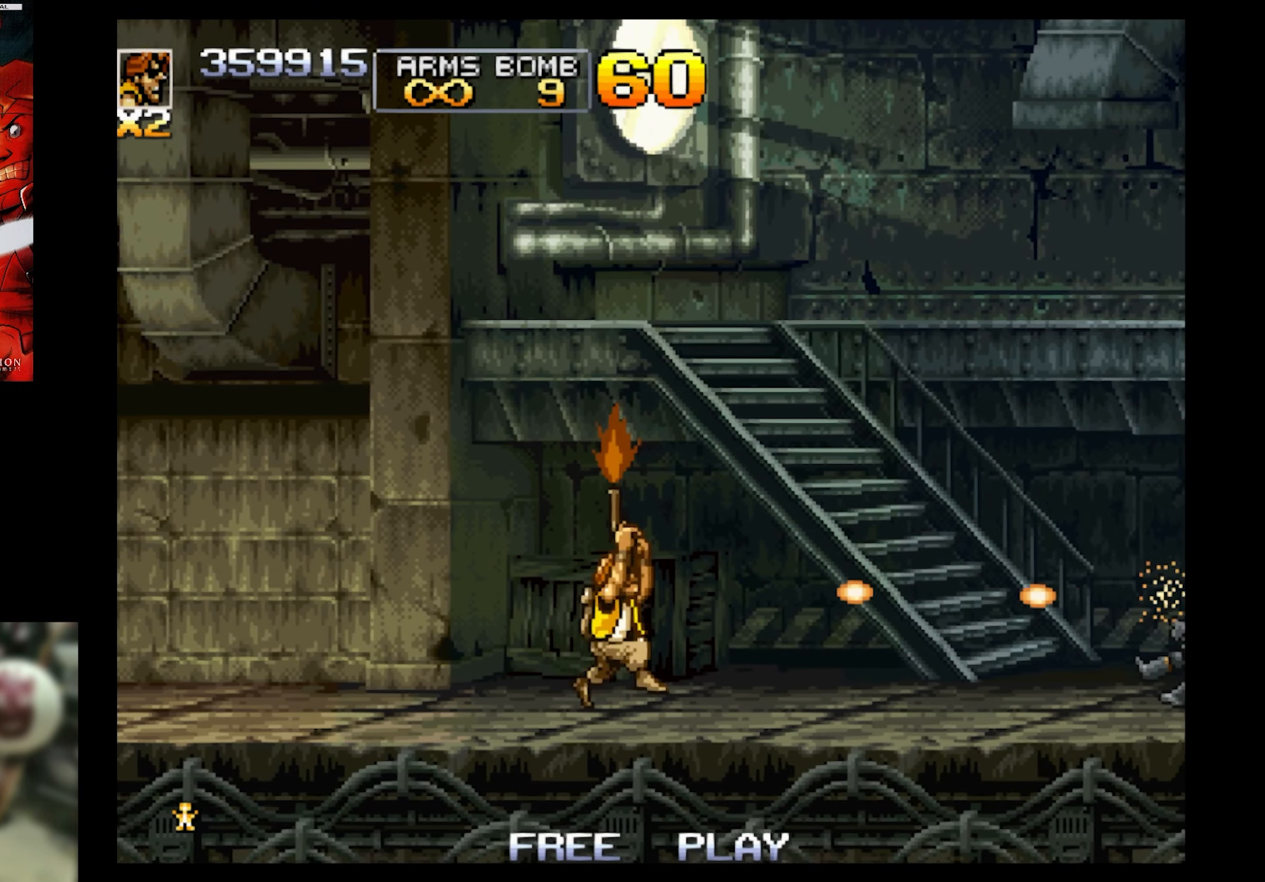
{"buttons": ["SQUARE", "DPAD_RIGHT"], "events": []}
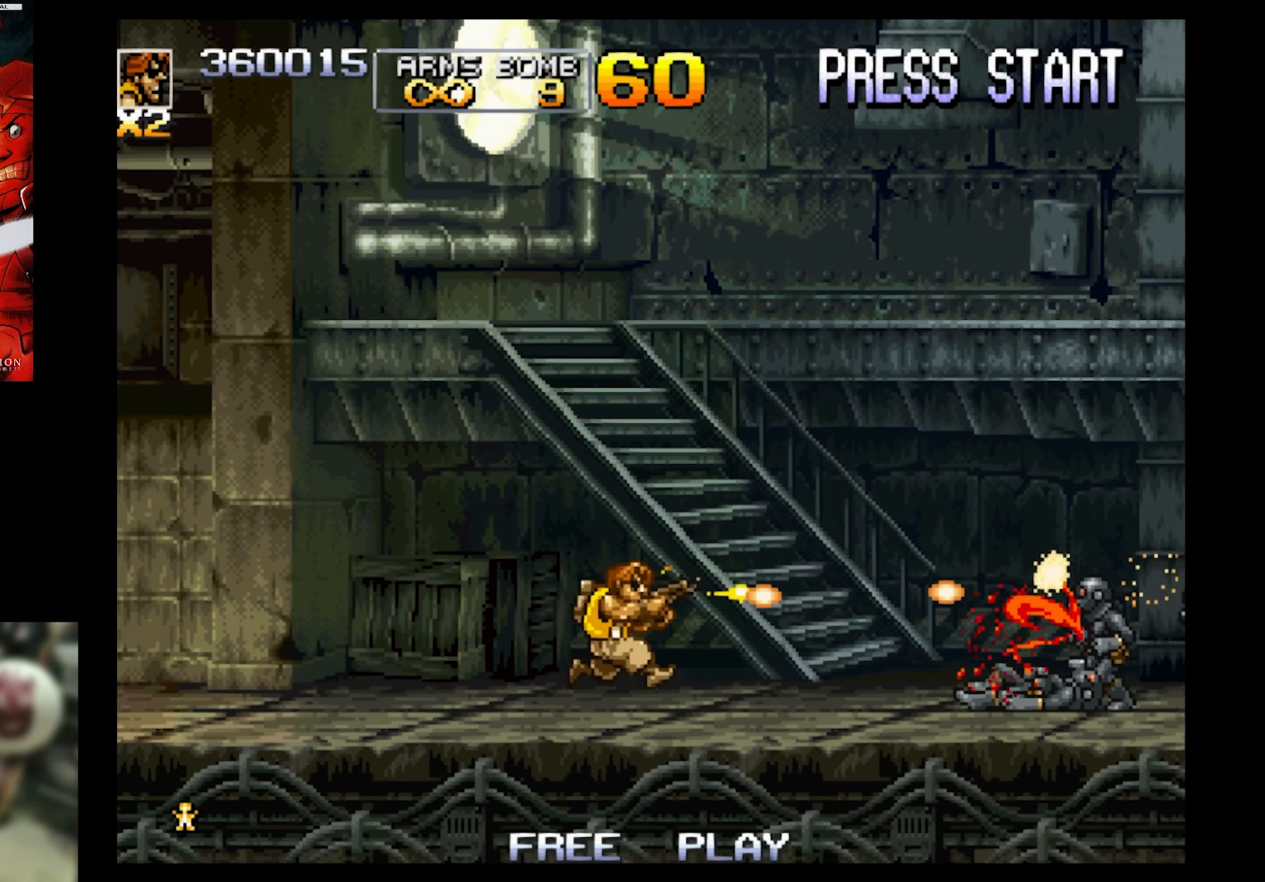
{"buttons": ["SQUARE", "DPAD_RIGHT"], "events": []}
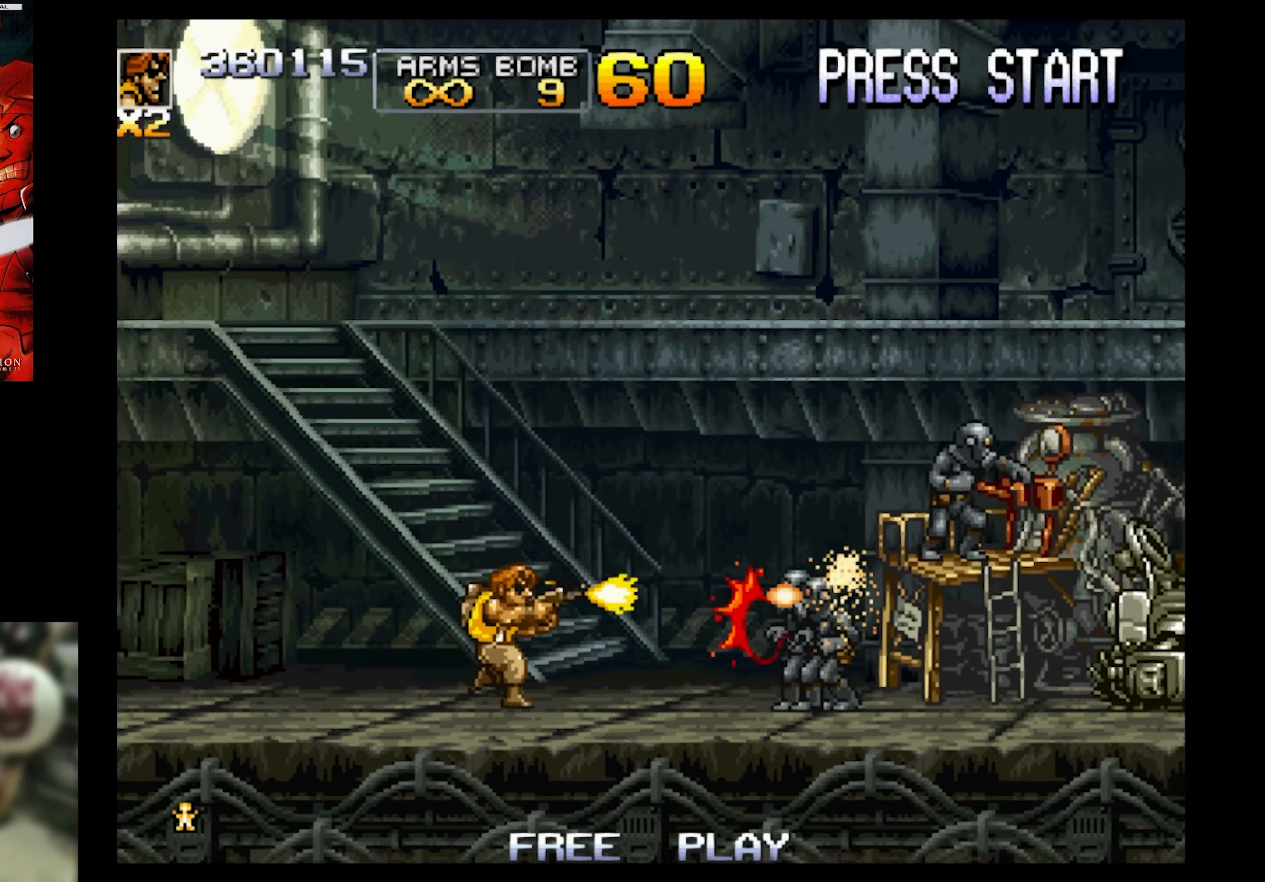
{"buttons": ["SQUARE", "DPAD_RIGHT"], "events": []}
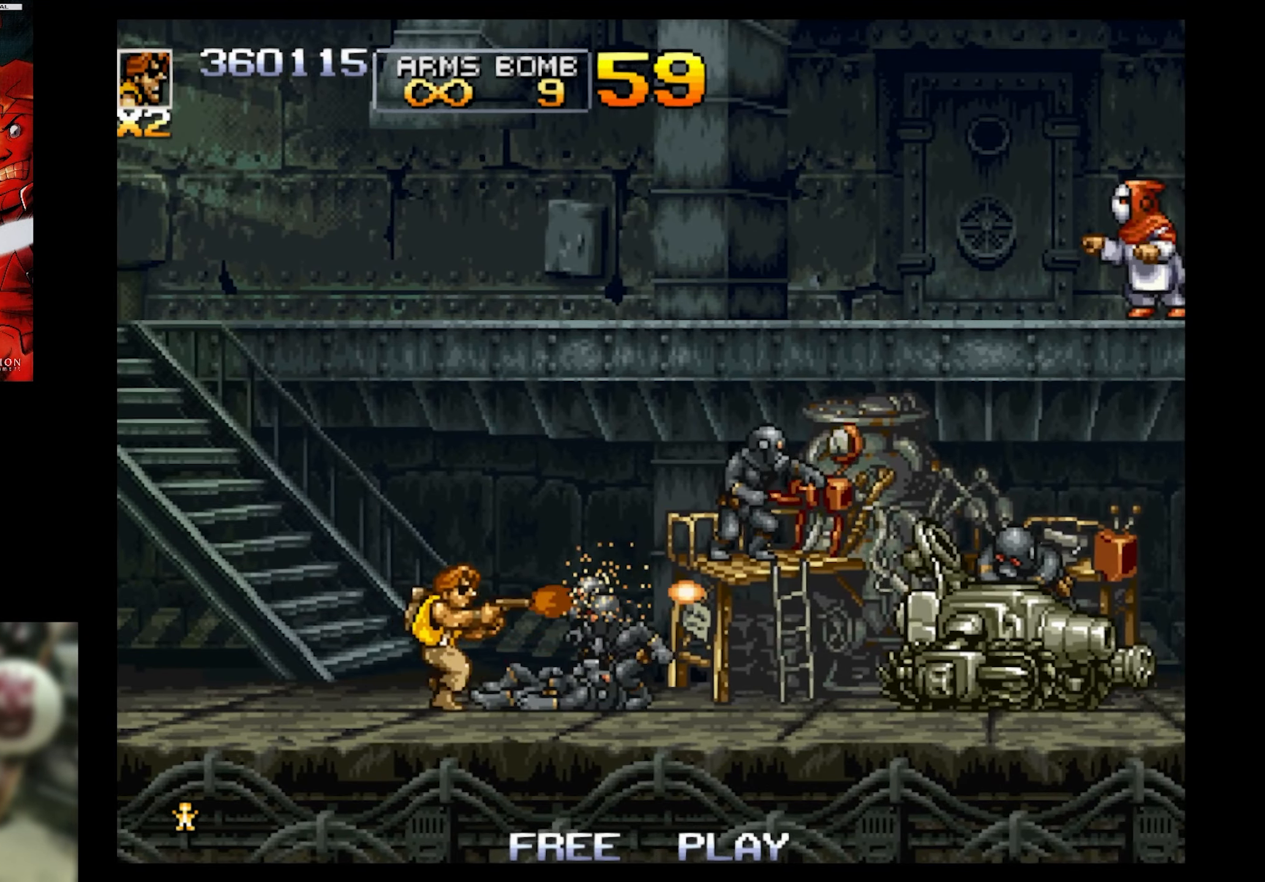
{"buttons": ["SQUARE"], "events": [[150, "DPAD_RIGHT", "up"]]}
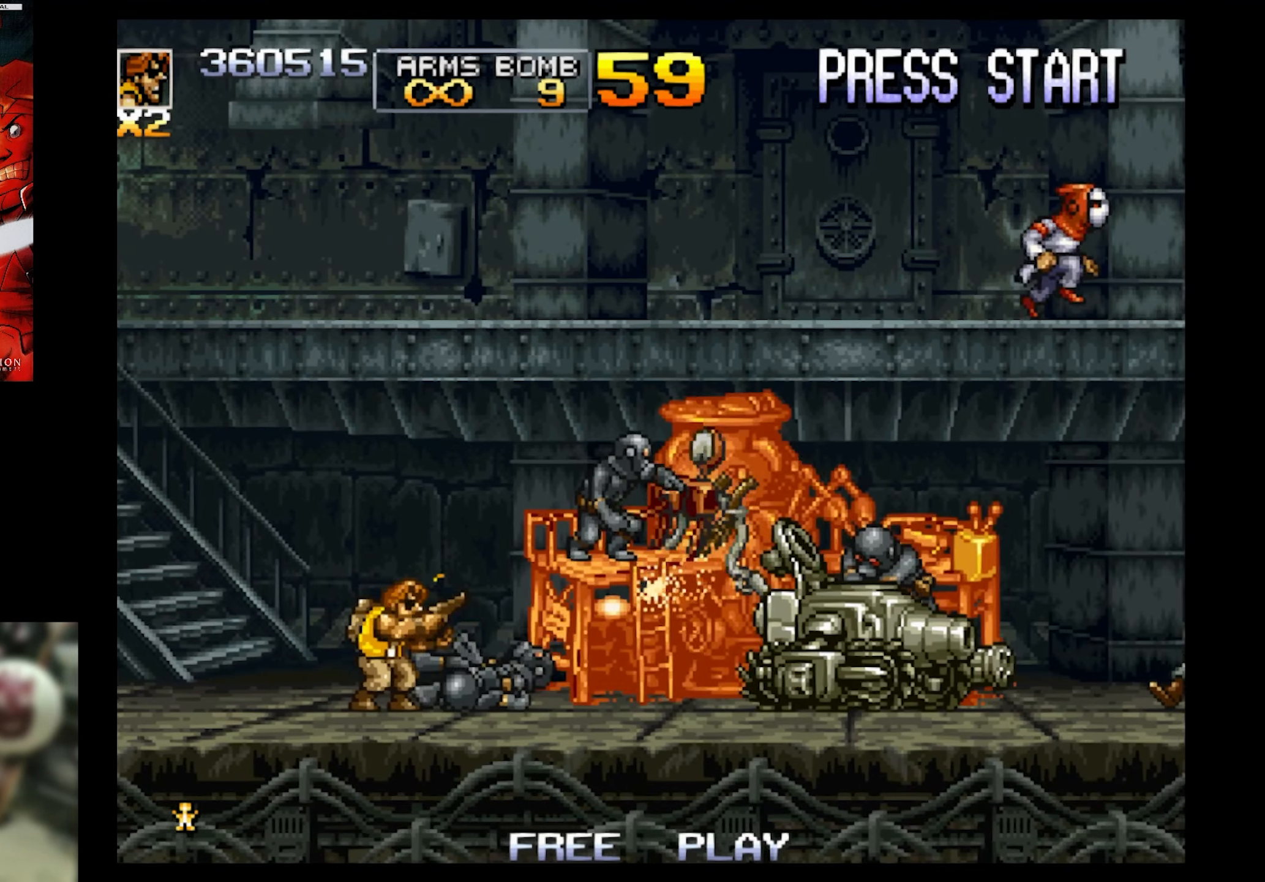
{"buttons": ["SQUARE"], "events": []}
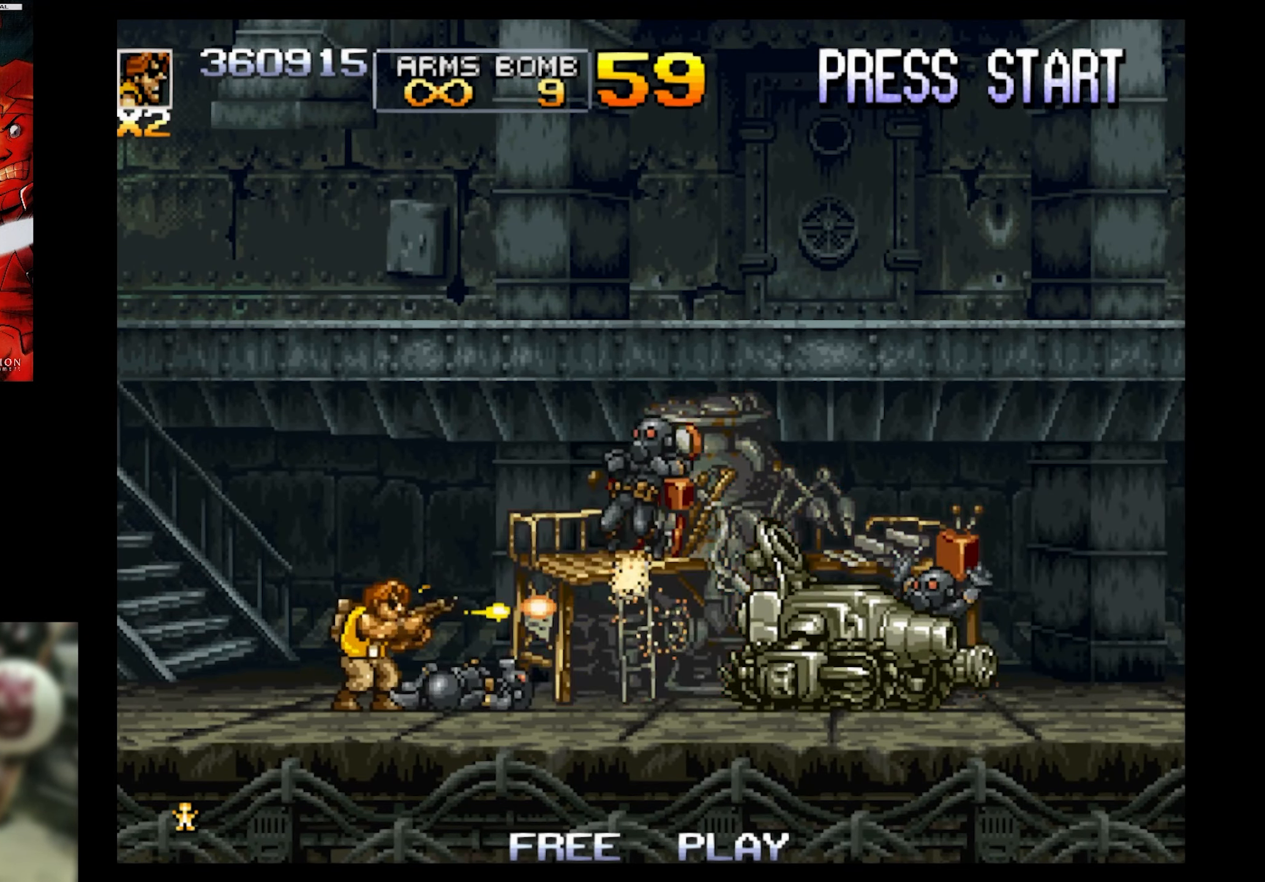
{"buttons": ["SQUARE"], "events": []}
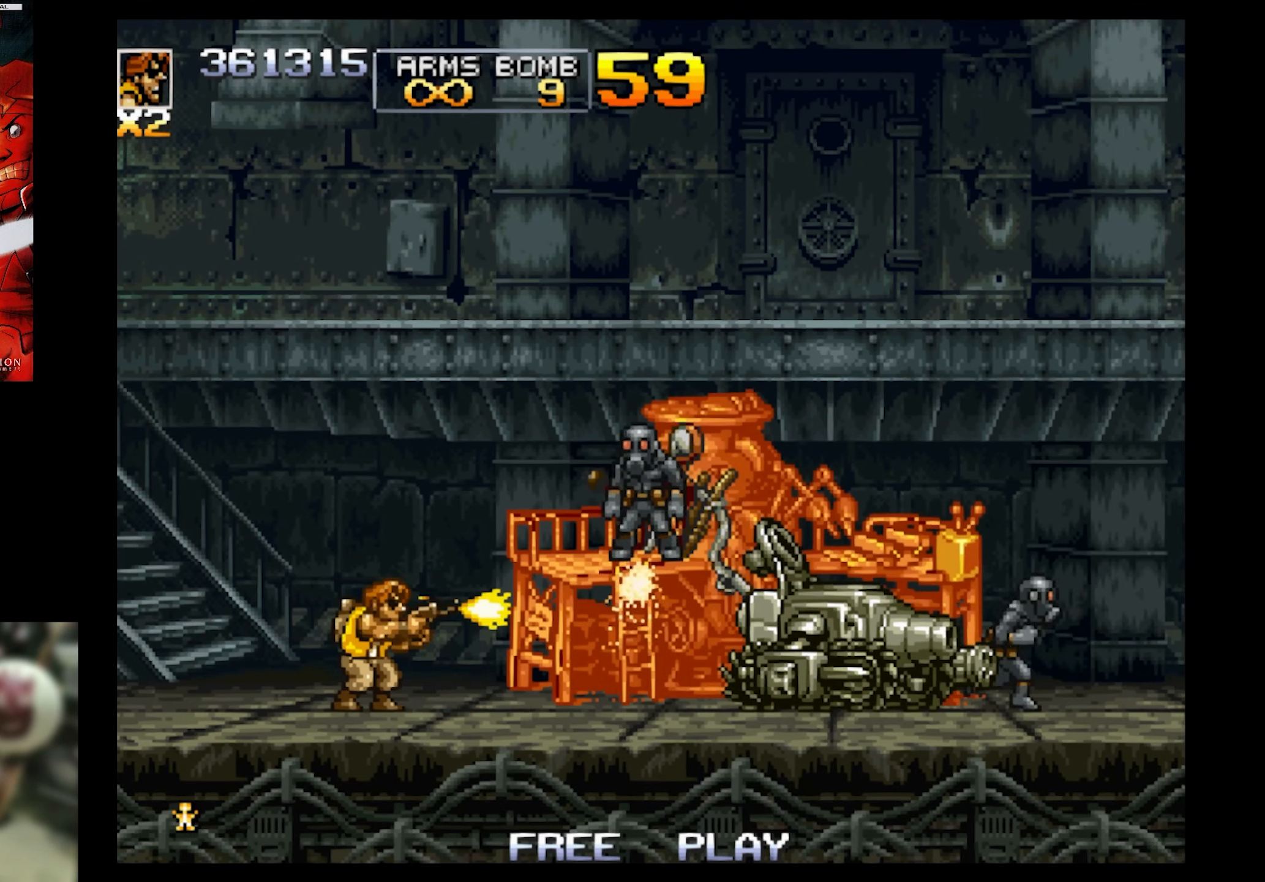
{"buttons": ["SQUARE", "DPAD_RIGHT"], "events": [[467, "DPAD_RIGHT", "down"]]}
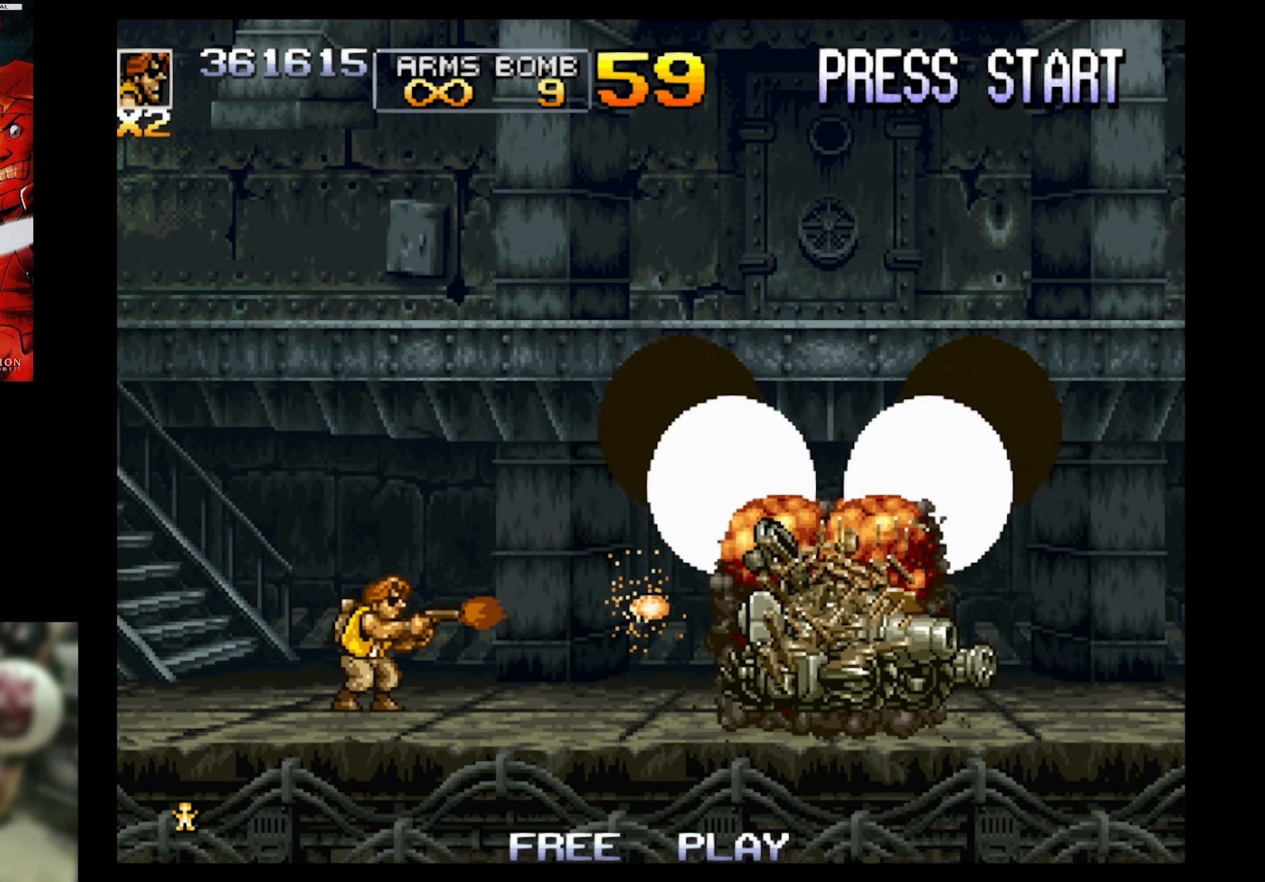
{"buttons": ["SQUARE", "DPAD_RIGHT"], "events": []}
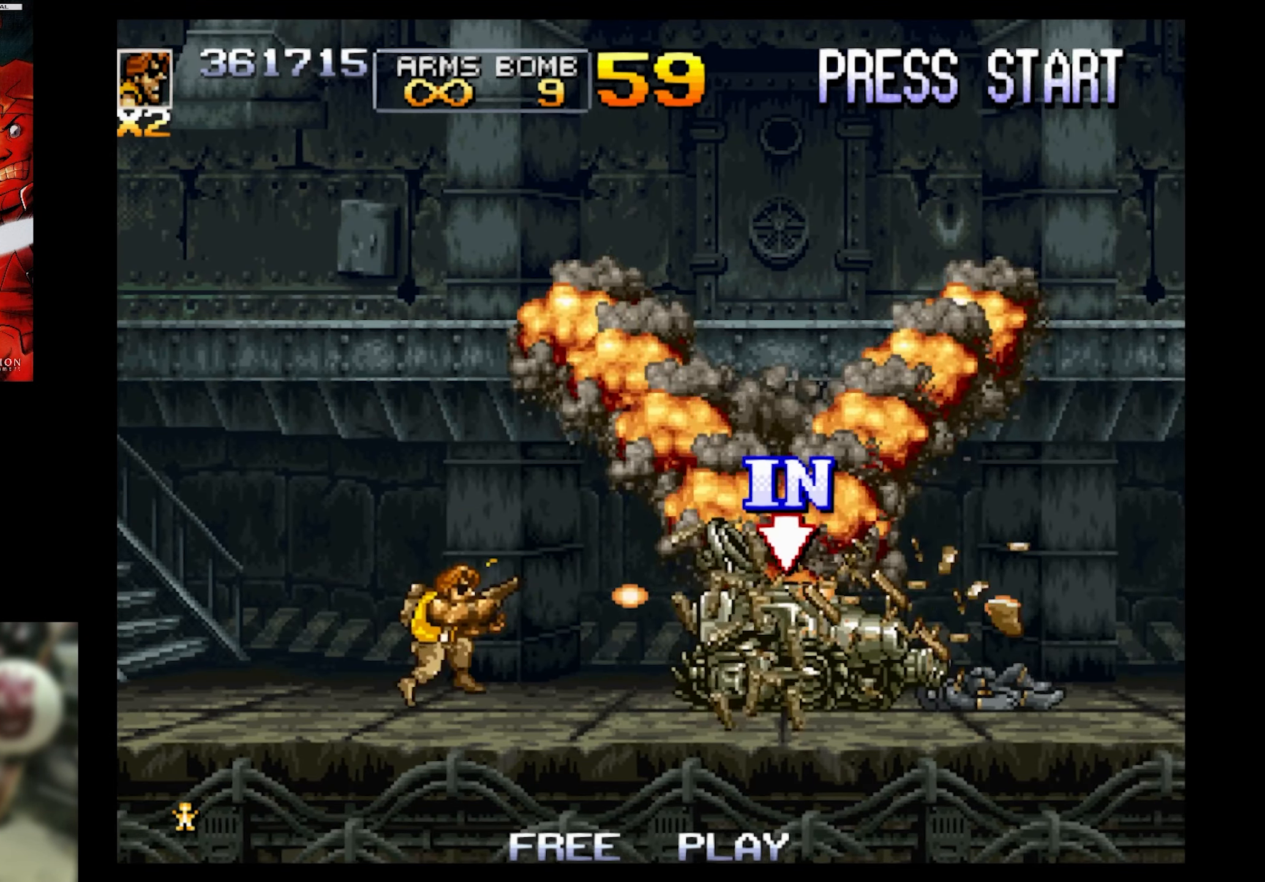
{"buttons": ["CROSS", "SQUARE", "DPAD_RIGHT"], "events": [[184, "DPAD_RIGHT", "up"], [334, "DPAD_RIGHT", "down"], [484, "CROSS", "down"]]}
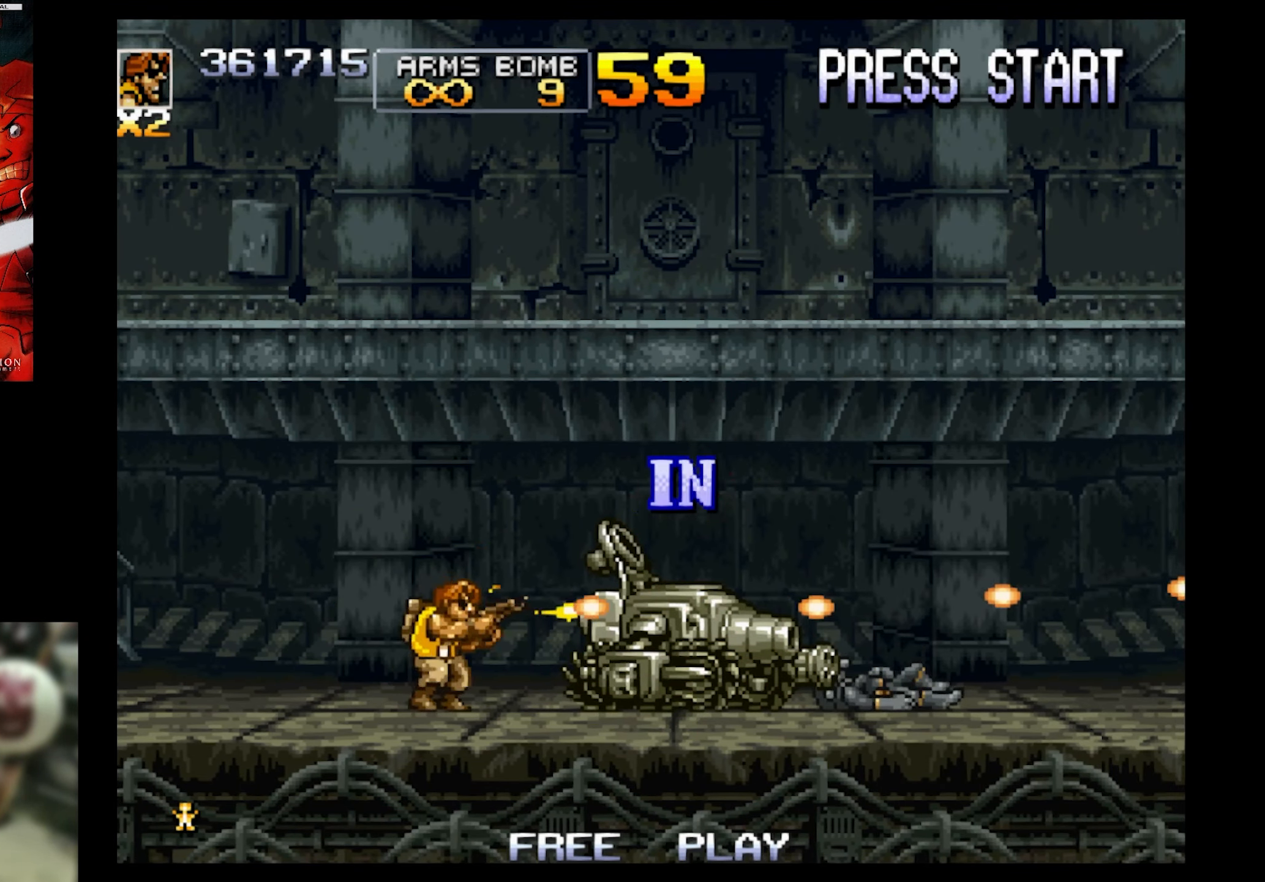
{"buttons": ["SQUARE"], "events": [[100, "CROSS", "up"], [250, "DPAD_RIGHT", "up"]]}
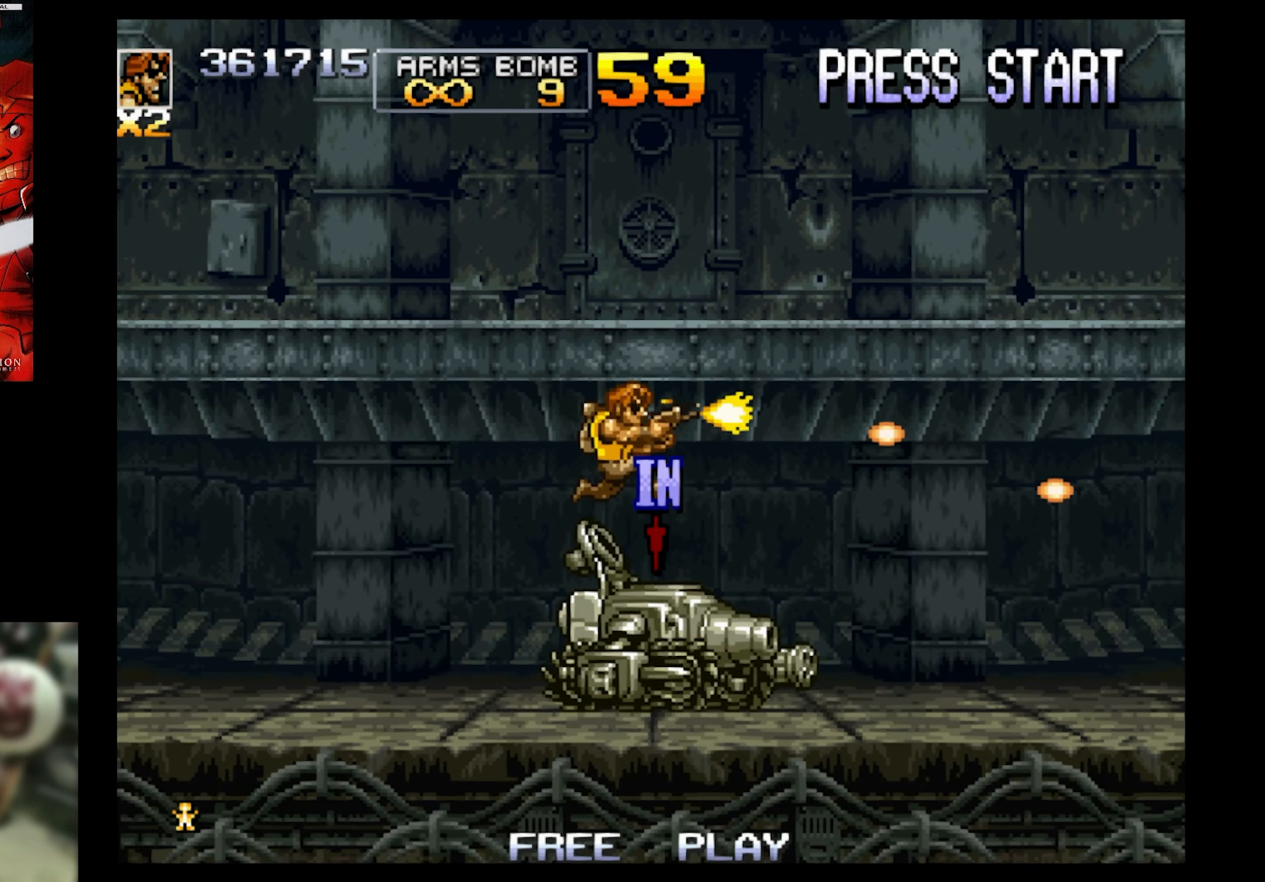
{"buttons": ["SQUARE", "DPAD_DOWN", "DPAD_LEFT"], "events": [[367, "DPAD_DOWN", "down"], [367, "DPAD_LEFT", "down"]]}
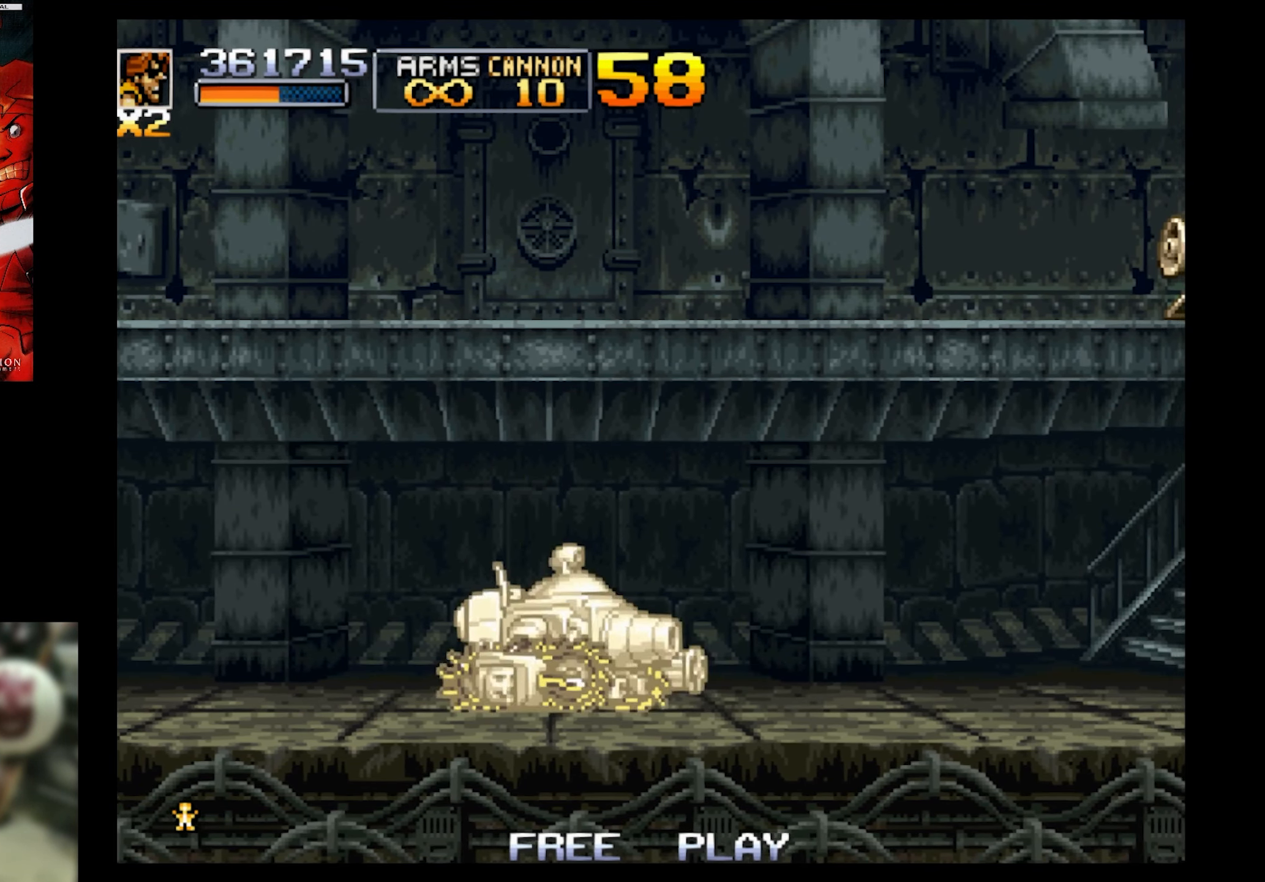
{"buttons": ["SQUARE", "DPAD_RIGHT"], "events": [[17, "DPAD_LEFT", "up"], [150, "DPAD_RIGHT", "down"], [250, "DPAD_DOWN", "up"]]}
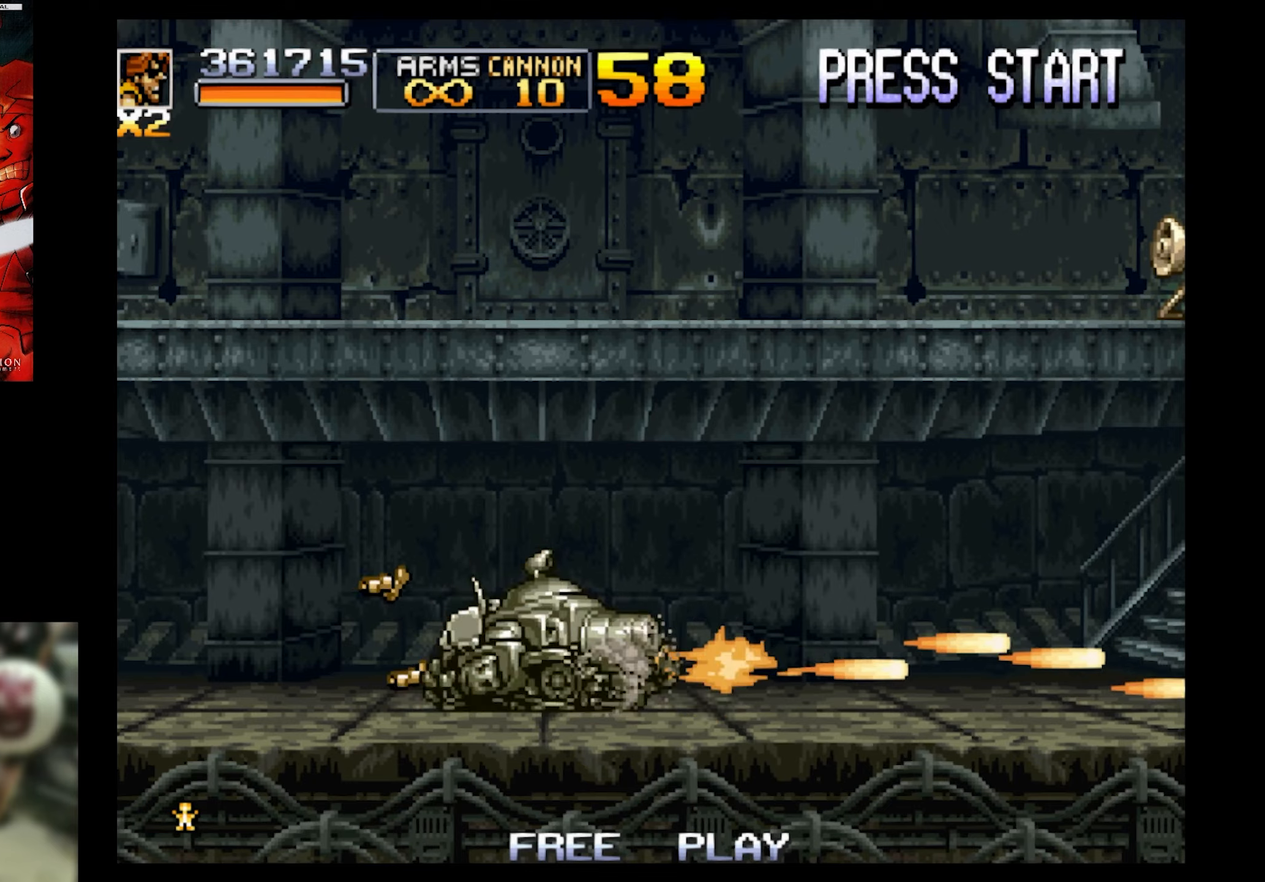
{"buttons": ["SQUARE", "DPAD_RIGHT"], "events": [[166, "DPAD_UP", "down"], [266, "DPAD_UP", "up"]]}
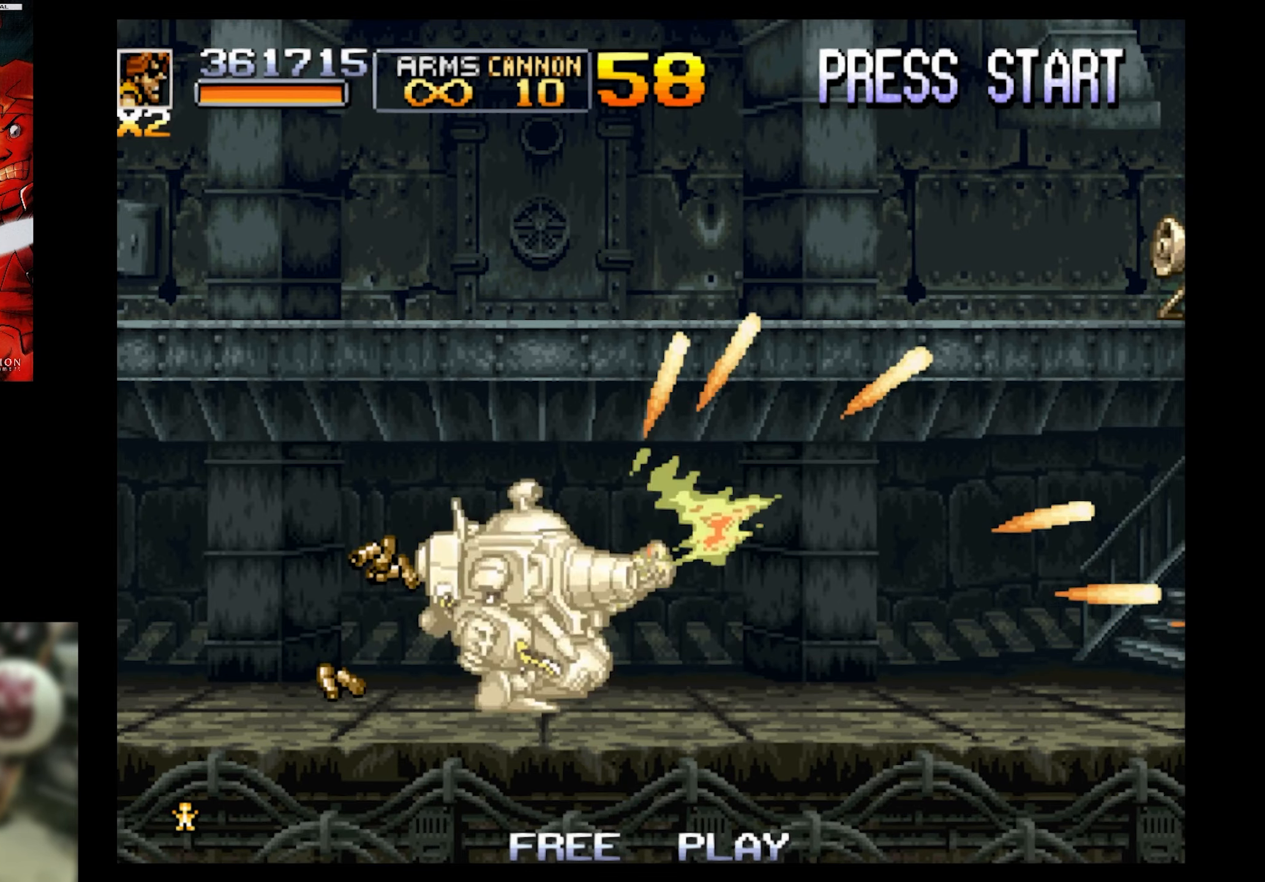
{"buttons": ["SQUARE", "DPAD_UP", "DPAD_RIGHT"], "events": [[50, "DPAD_UP", "down"], [283, "DPAD_UP", "up"], [433, "DPAD_UP", "down"]]}
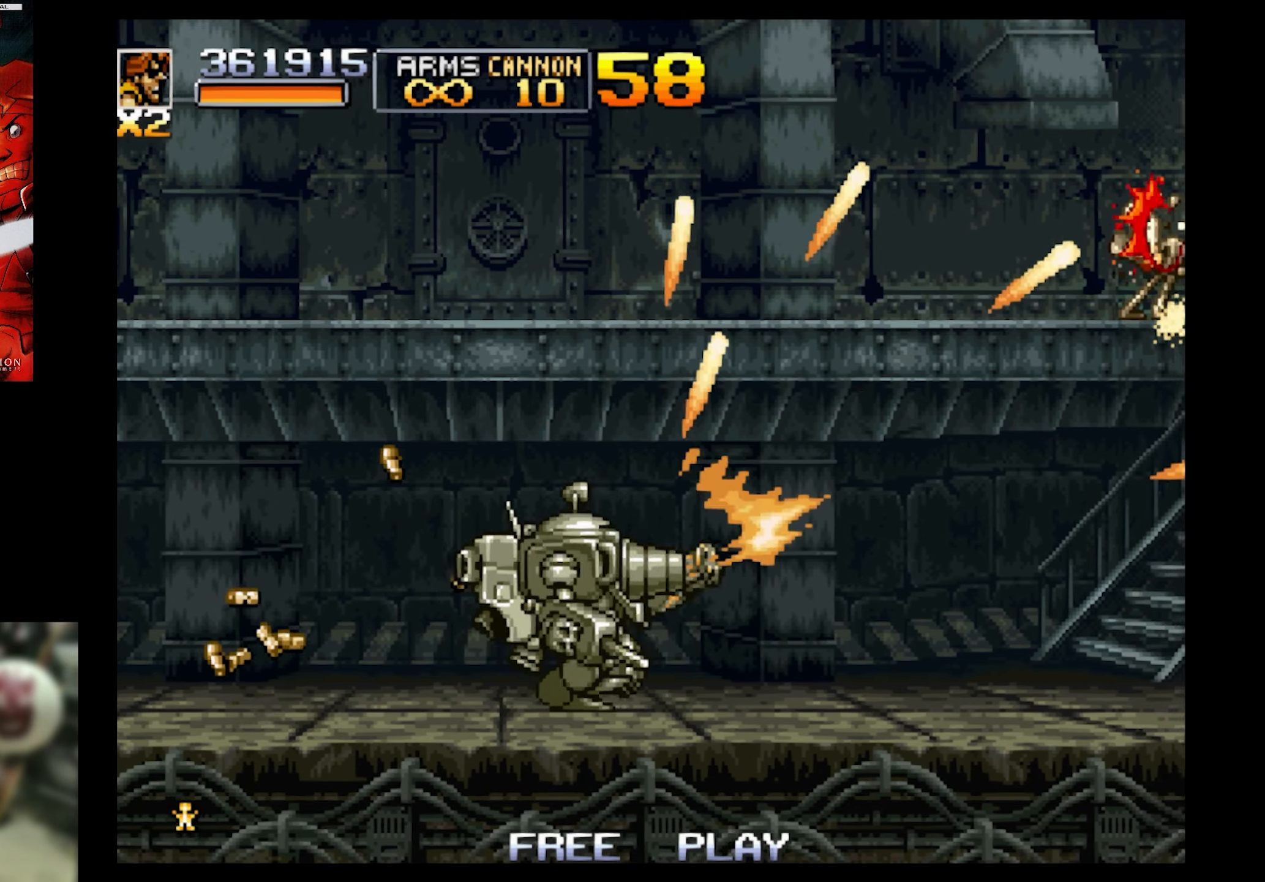
{"buttons": ["SQUARE", "DPAD_RIGHT"], "events": [[133, "DPAD_UP", "up"], [283, "DPAD_UP", "down"], [500, "DPAD_UP", "up"]]}
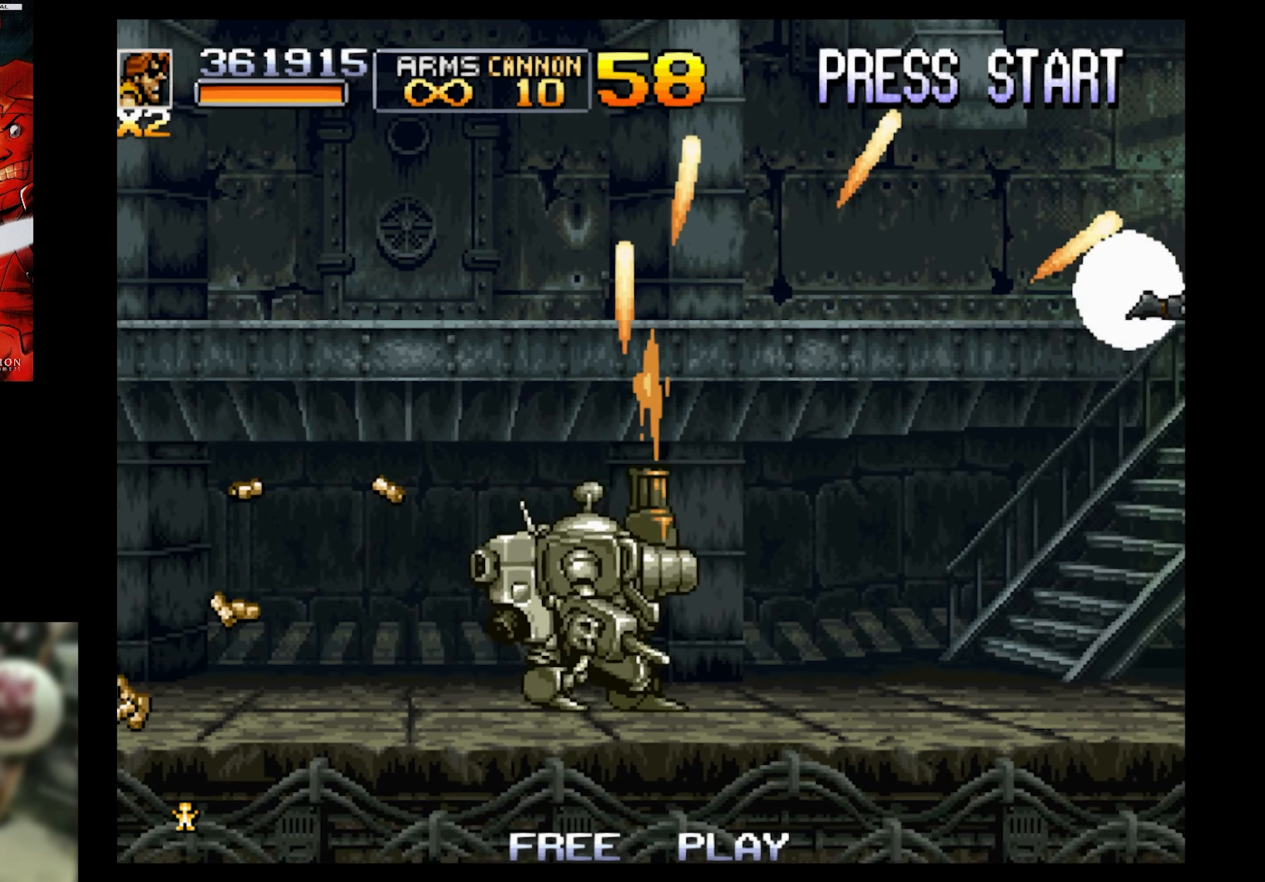
{"buttons": ["SQUARE", "DPAD_RIGHT"], "events": []}
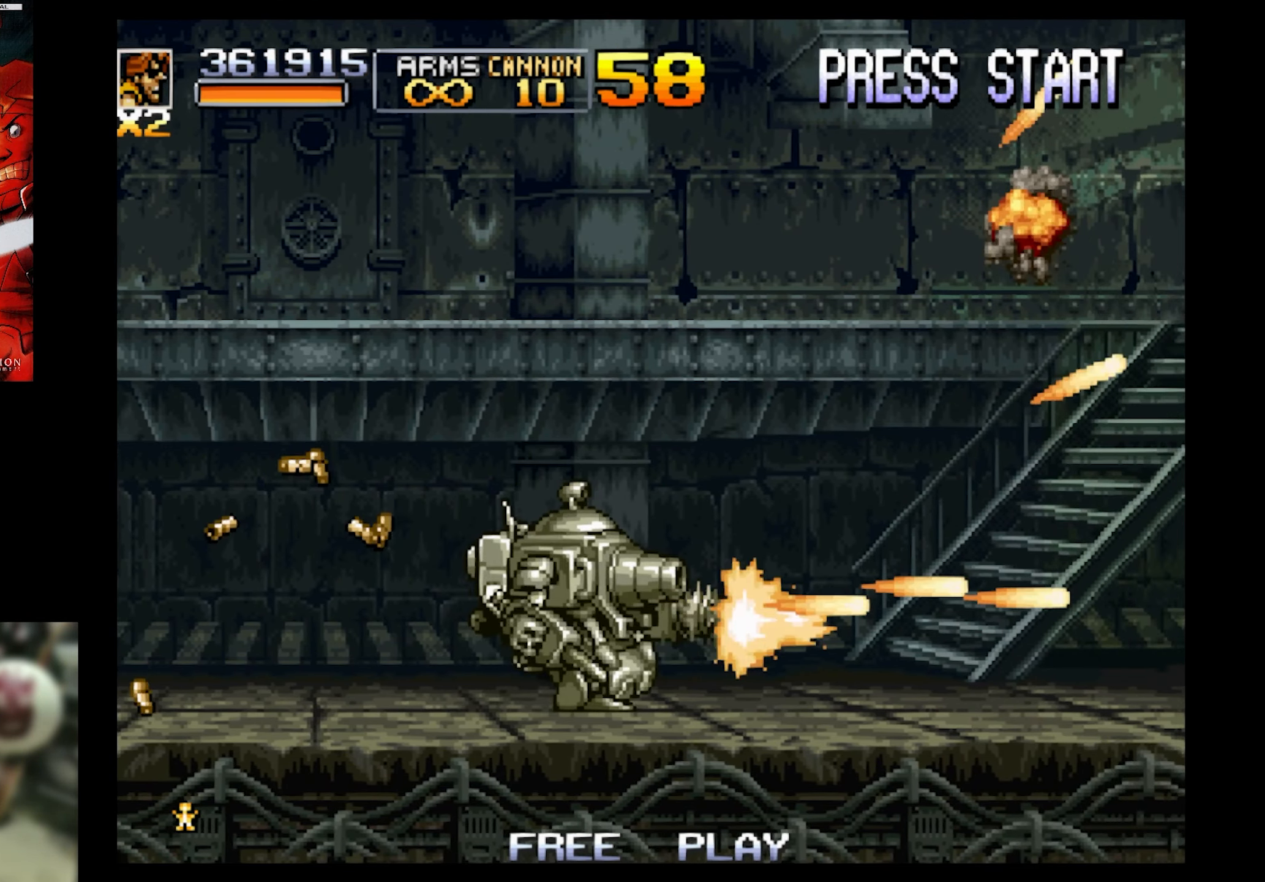
{"buttons": ["SQUARE", "DPAD_RIGHT"], "events": [[50, "DPAD_UP", "down"], [250, "DPAD_UP", "up"]]}
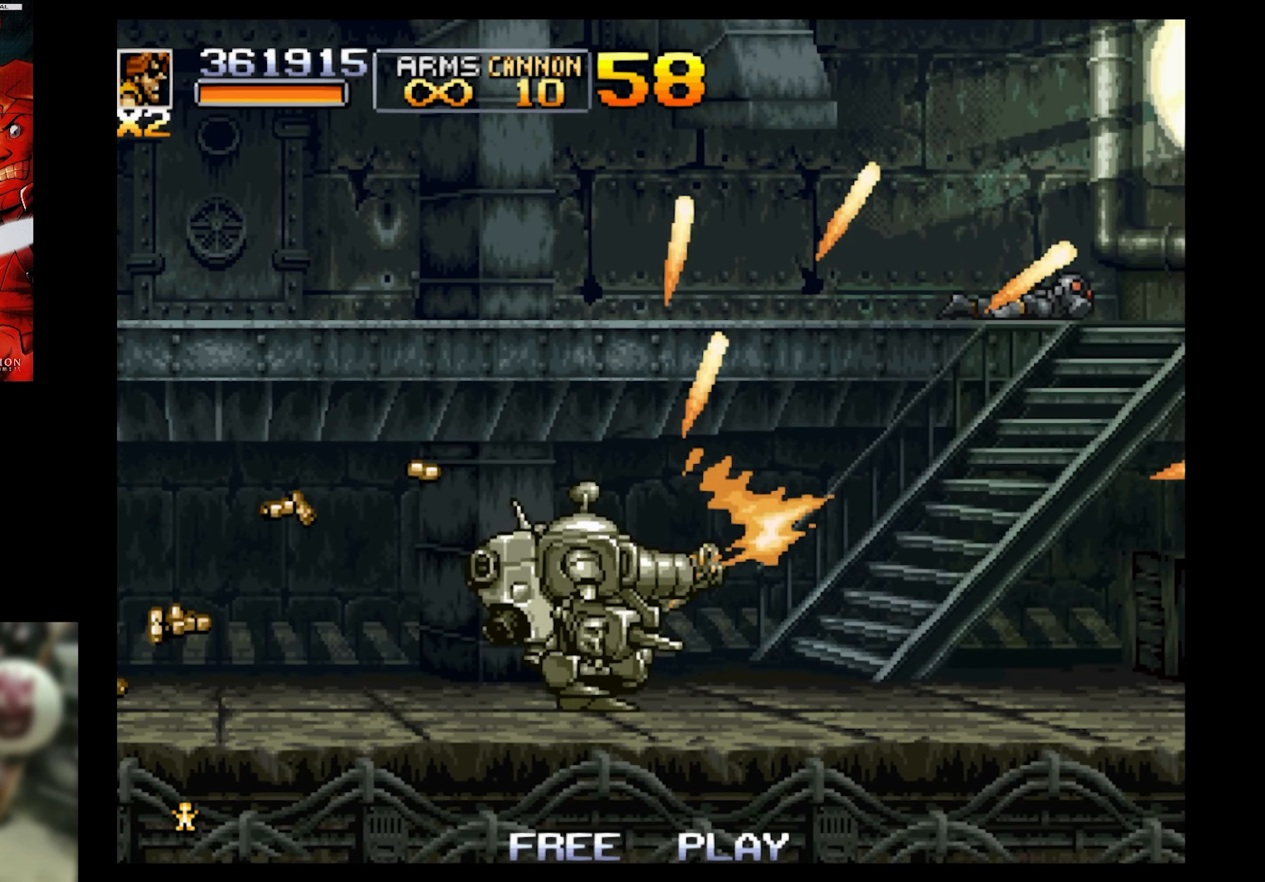
{"buttons": ["SQUARE", "DPAD_RIGHT"], "events": []}
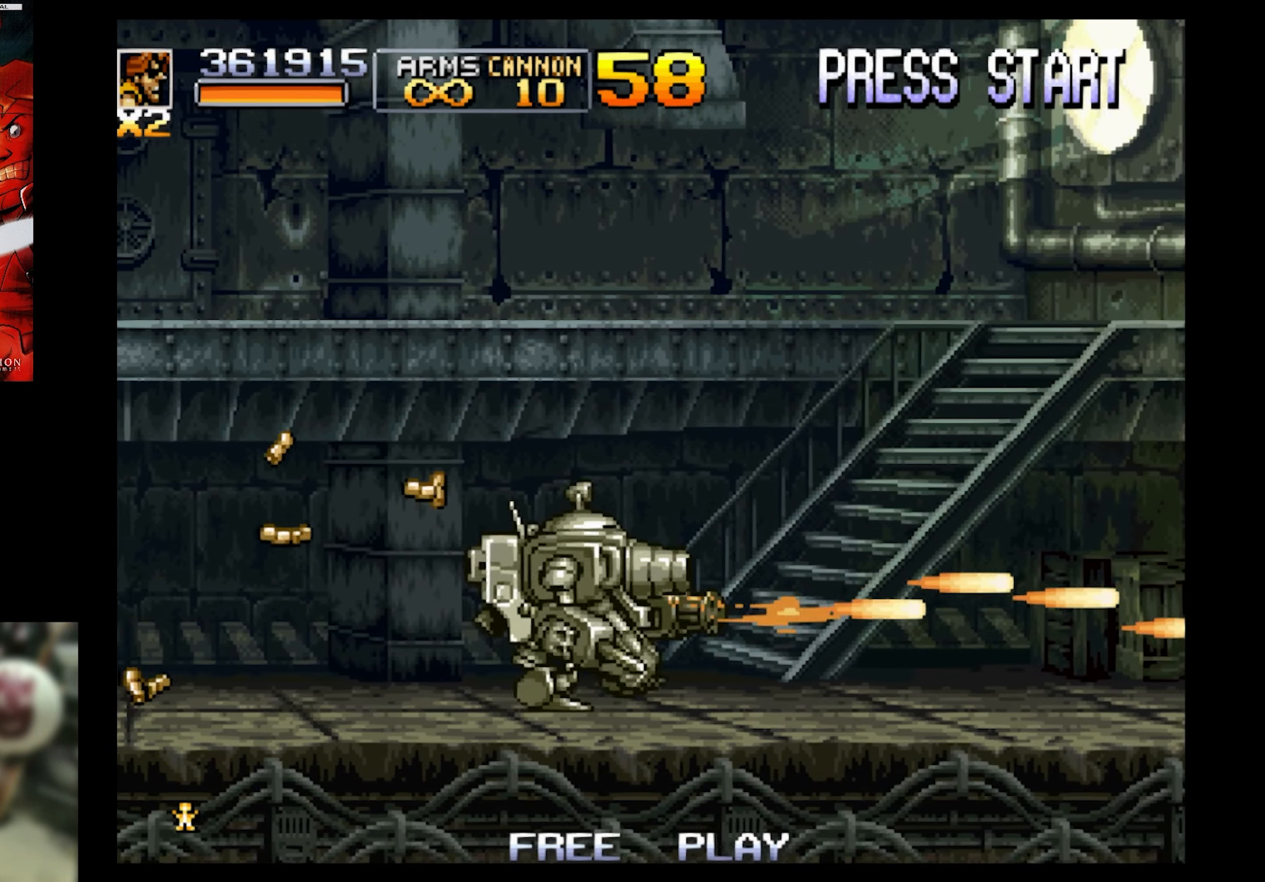
{"buttons": ["SQUARE", "DPAD_RIGHT"], "events": [[100, "DPAD_RIGHT", "up"], [250, "DPAD_RIGHT", "down"]]}
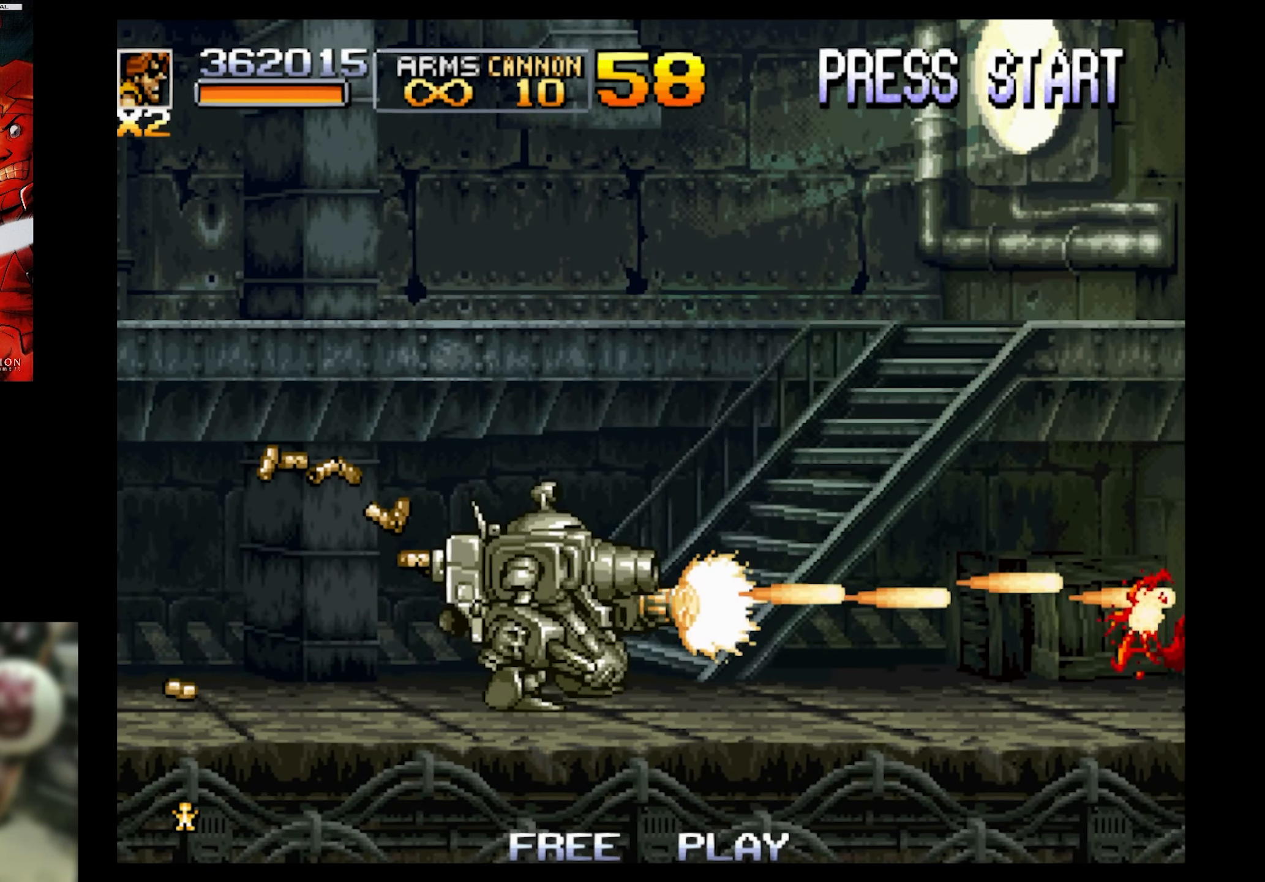
{"buttons": ["SQUARE"], "events": [[300, "SQUARE", "up"], [400, "DPAD_RIGHT", "up"], [450, "SQUARE", "down"]]}
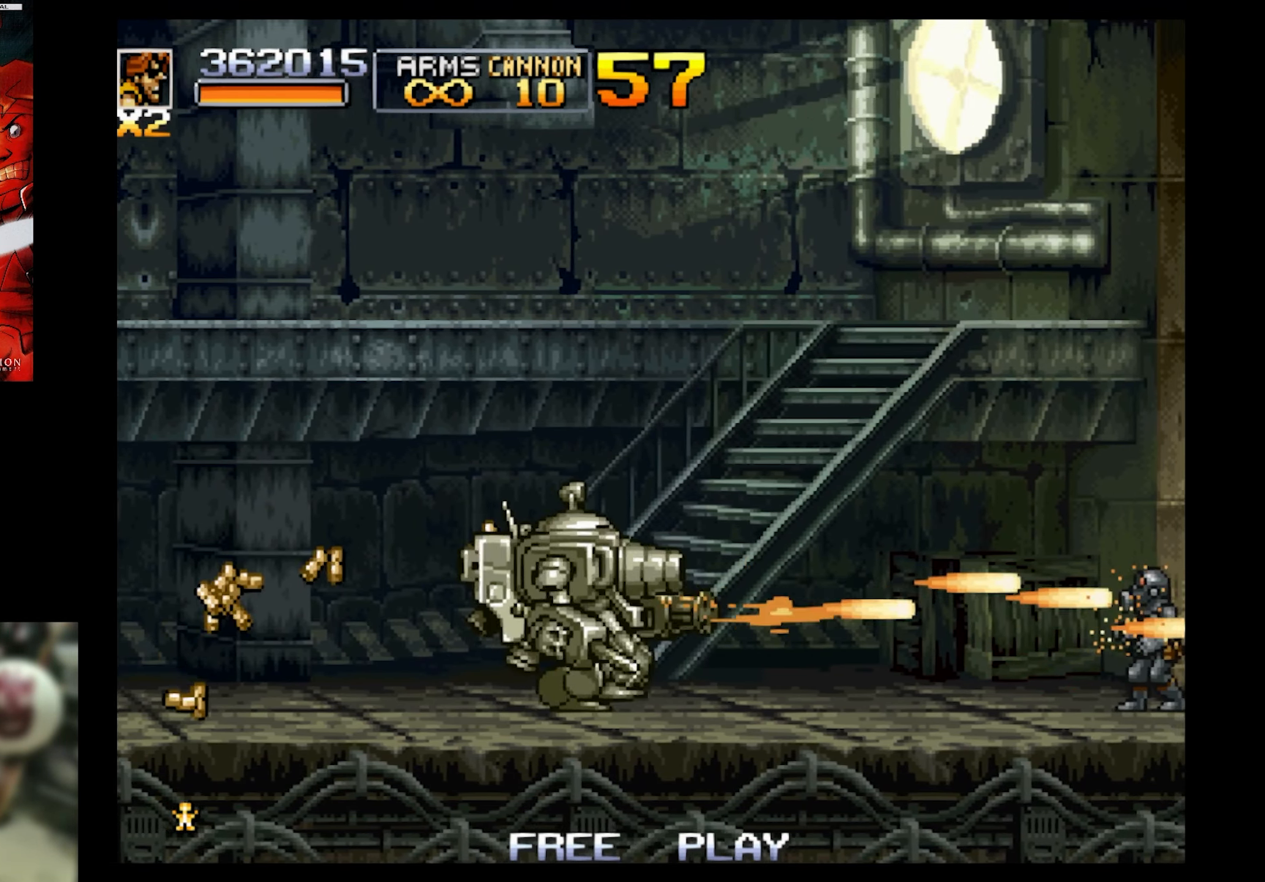
{"buttons": ["SQUARE", "DPAD_DOWN"], "events": [[66, "DPAD_DOWN", "down"]]}
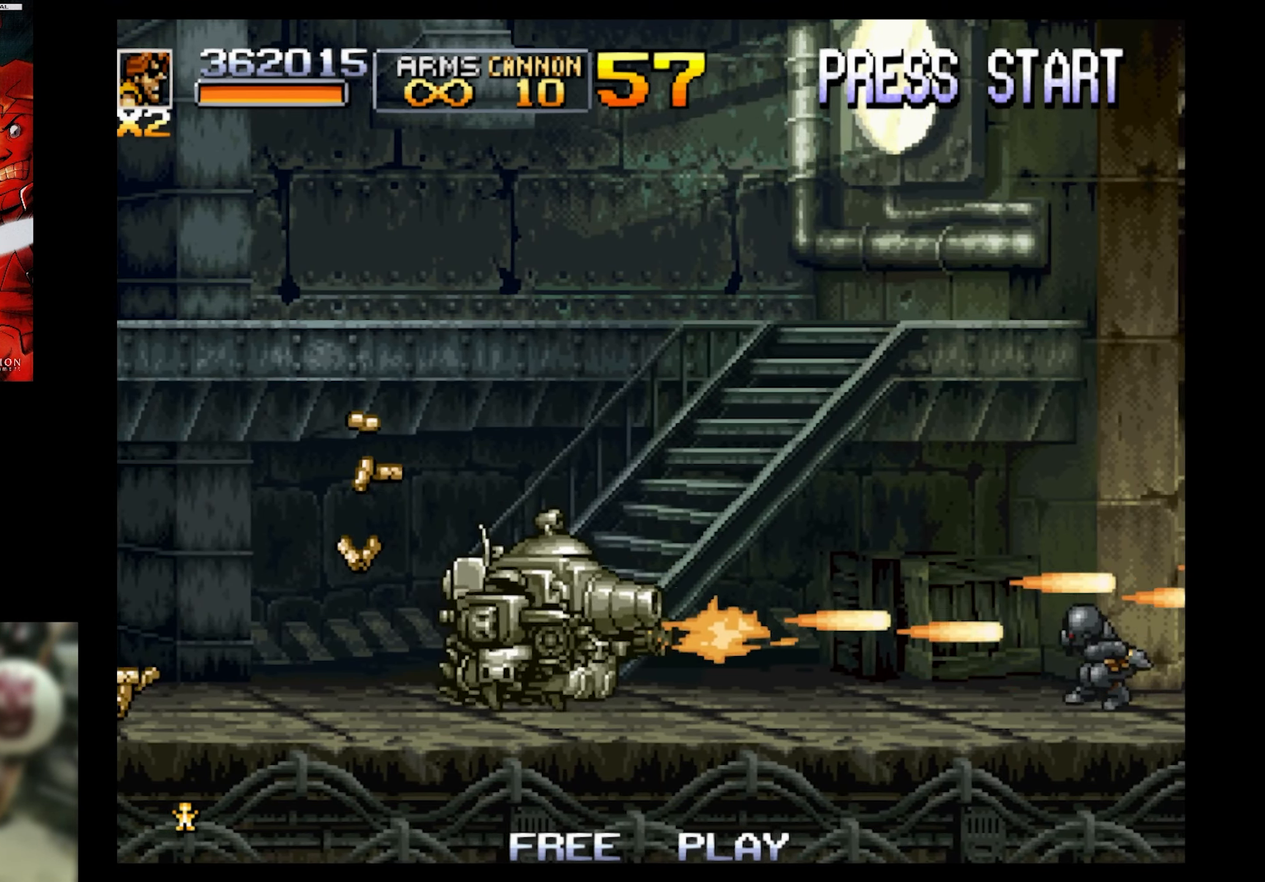
{"buttons": ["SQUARE"], "events": [[83, "DPAD_LEFT", "down"], [500, "DPAD_DOWN", "up"], [500, "DPAD_LEFT", "up"]]}
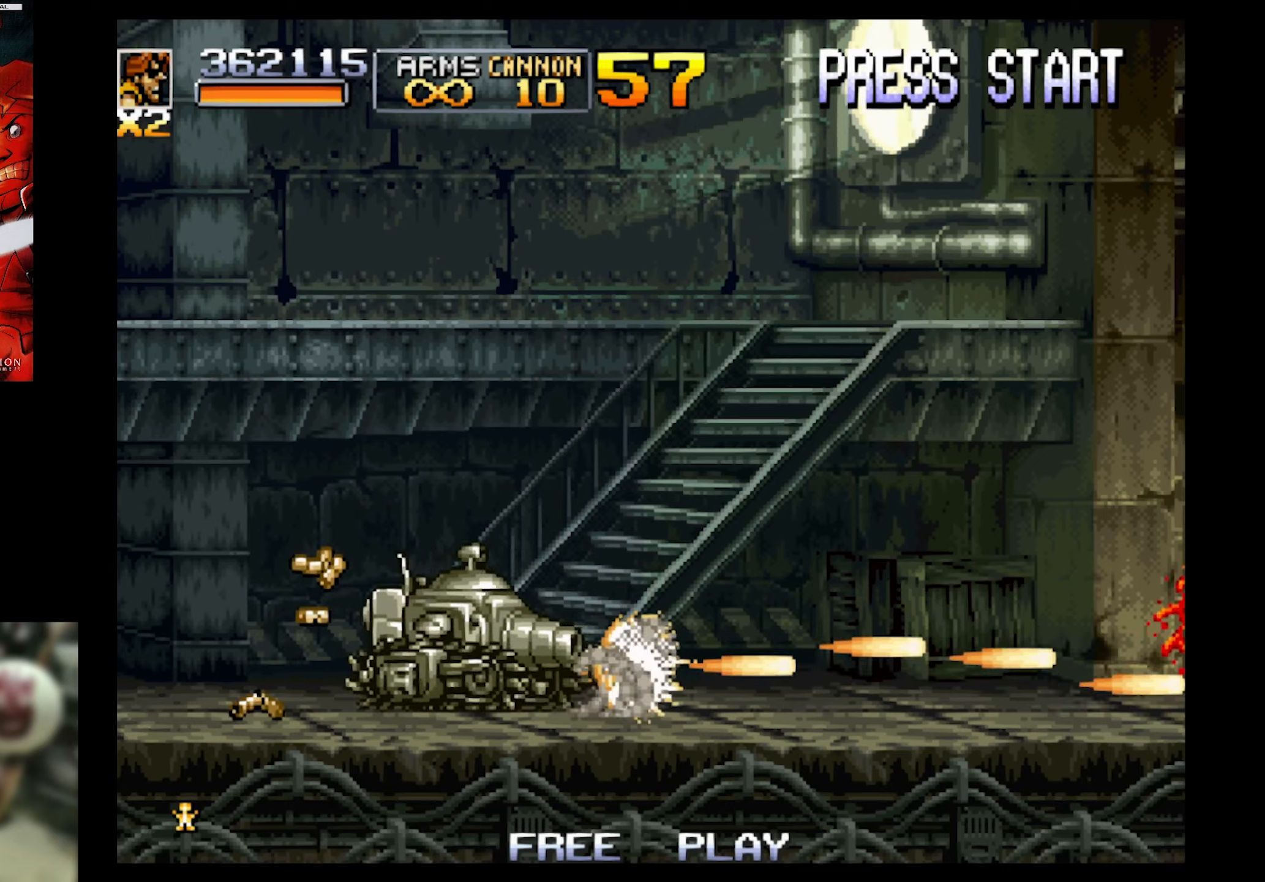
{"buttons": ["SQUARE", "DPAD_DOWN", "DPAD_RIGHT"], "events": [[67, "DPAD_DOWN", "down"], [67, "DPAD_RIGHT", "down"]]}
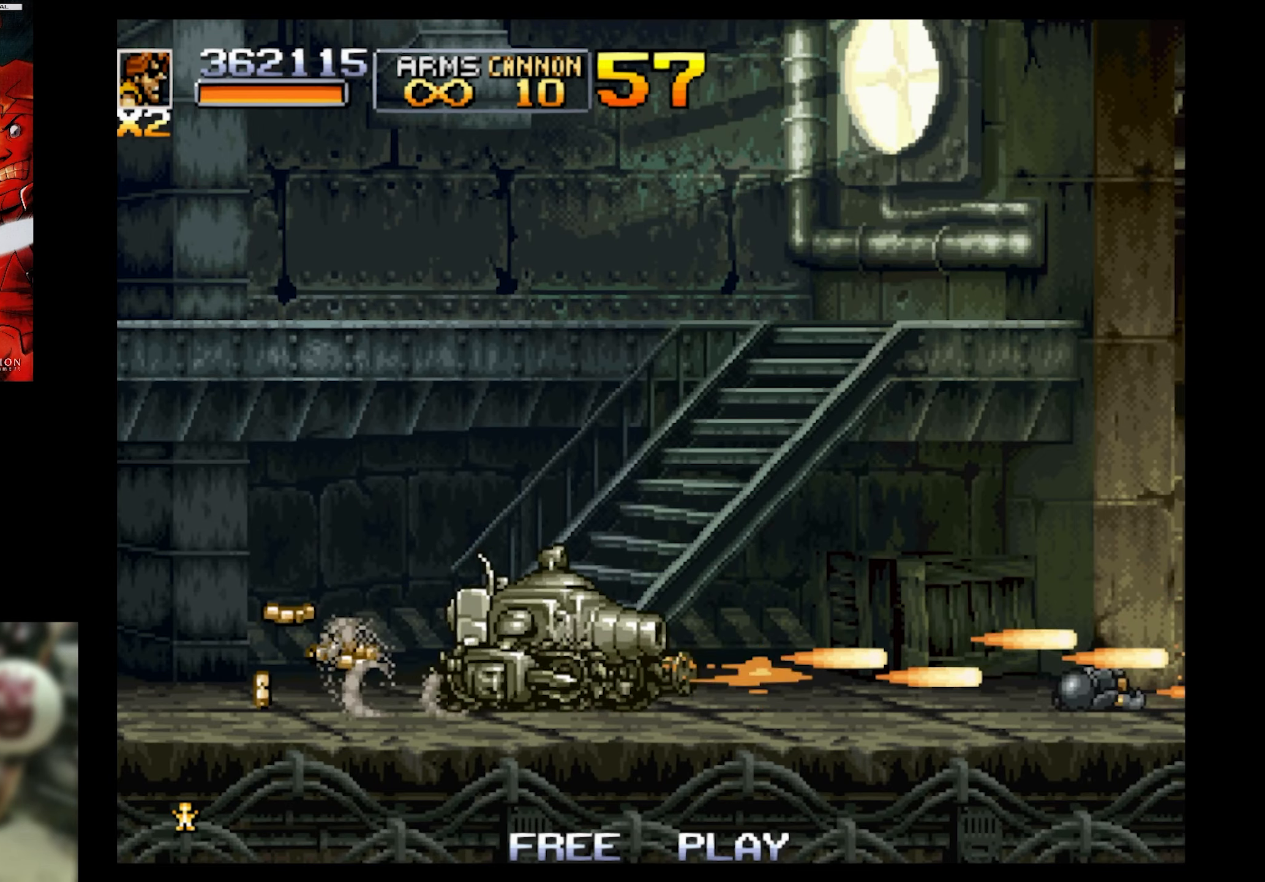
{"buttons": ["SQUARE", "DPAD_DOWN", "DPAD_RIGHT"], "events": [[33, "DPAD_DOWN", "up"], [217, "DPAD_DOWN", "down"]]}